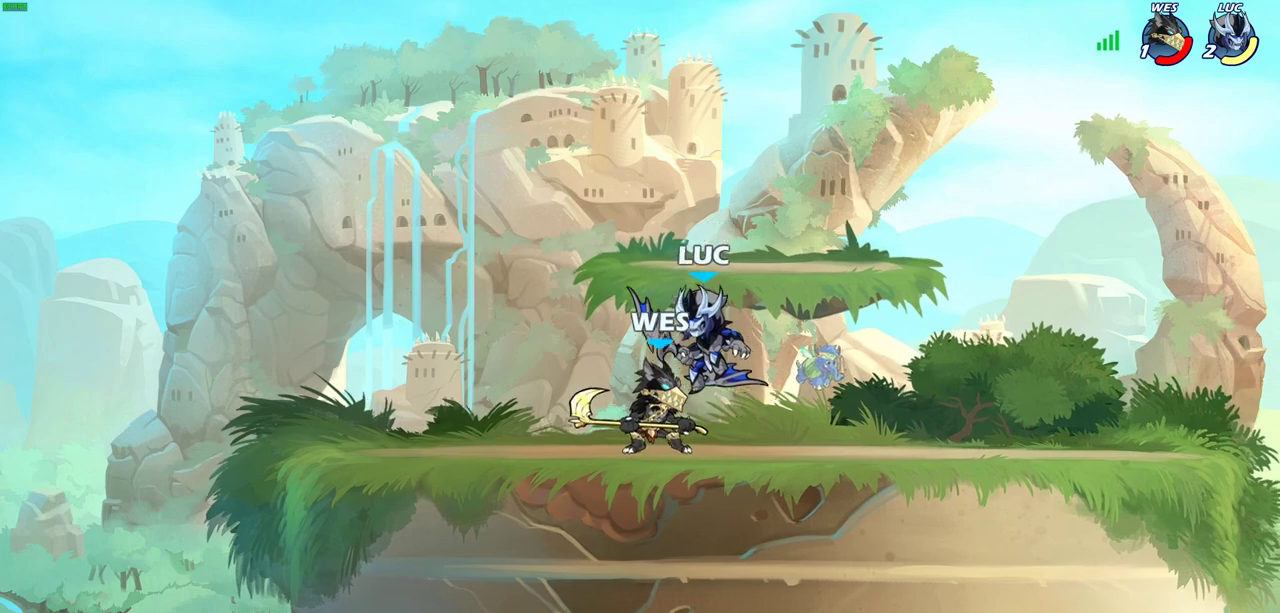
Gameplay with a controller (PlayStation layout); each line is a JSON object with the inputs held at the frame after it (dt_ms = milliseconds from this image to that frame). "events" lists button and stick changes between this image and that frame as [ms after this image, input, new state], when the widget could be followed in between. Not read: R3 right_stick.
{"dt_ms": 300, "buttons": [], "left_stick": "center", "events": [[50, "SQUARE", "up"]]}
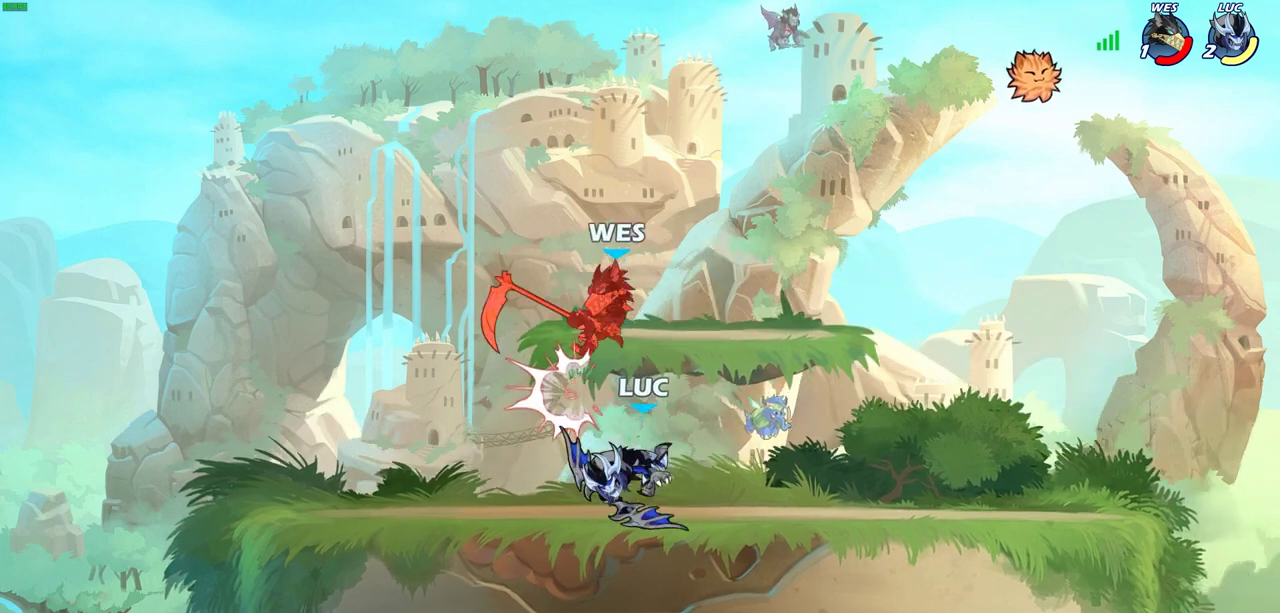
{"dt_ms": 700, "buttons": ["R2"], "left_stick": "up", "events": [[400, "left_stick", "up"], [500, "R2", "down"]]}
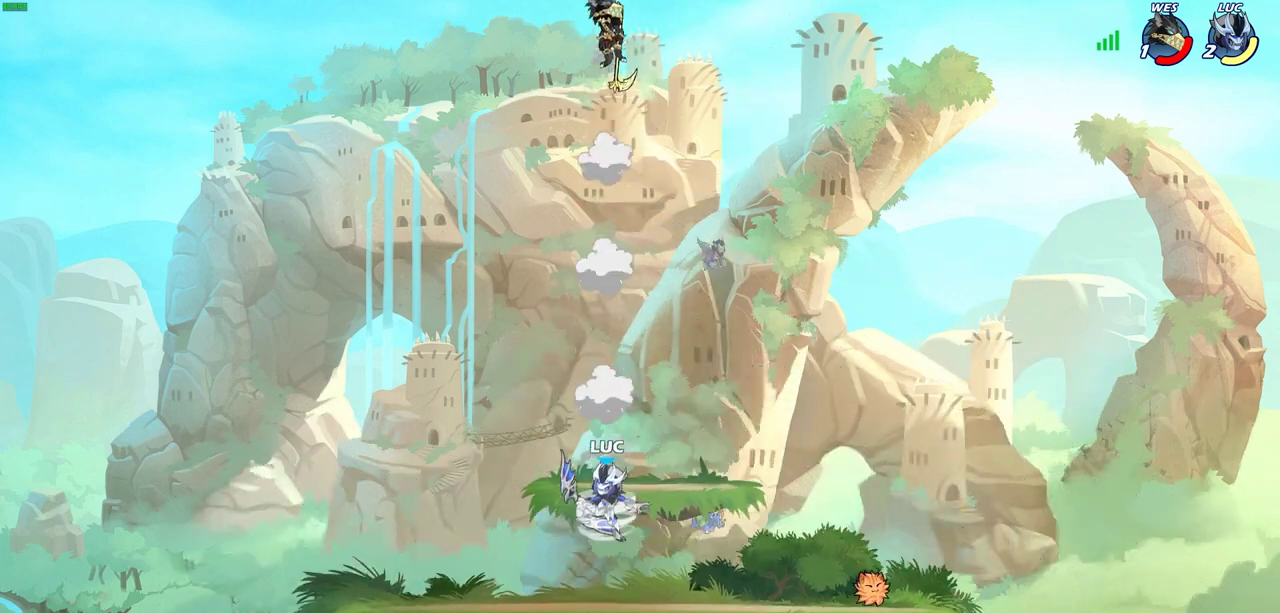
{"dt_ms": 300, "buttons": [], "left_stick": "down", "events": [[233, "R2", "up"], [233, "left_stick", "down"]]}
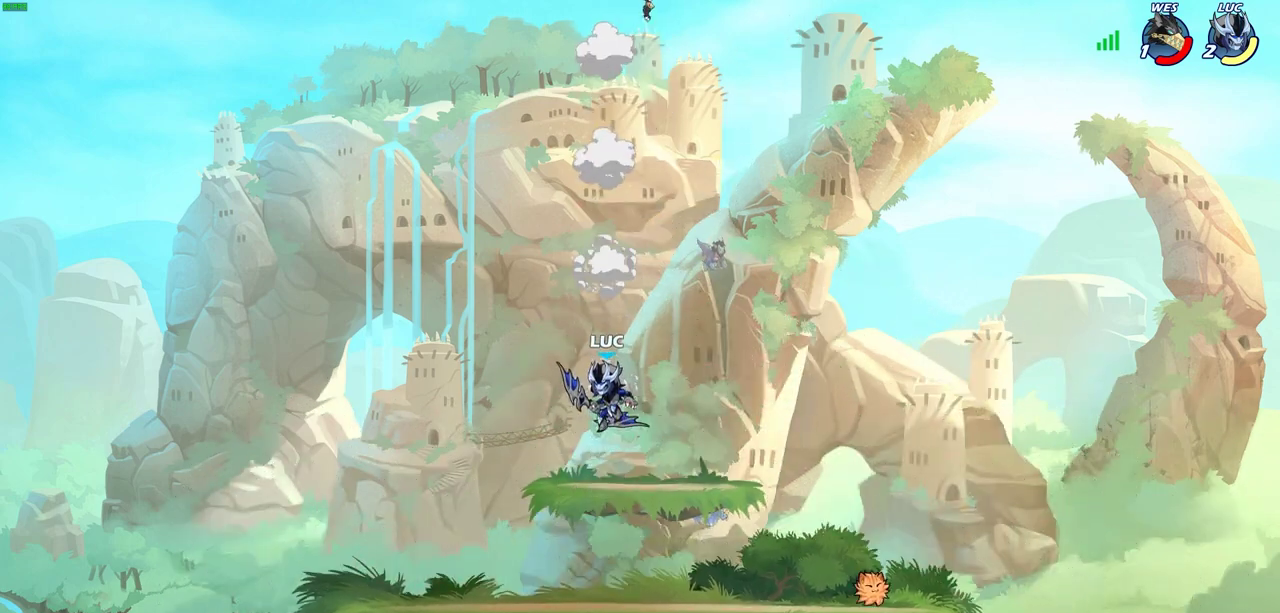
{"dt_ms": 700, "buttons": [], "left_stick": "center", "events": [[50, "left_stick", "down-right"], [117, "left_stick", "right"], [317, "R2", "down"], [350, "left_stick", "center"], [383, "SQUARE", "down"], [400, "R2", "up"], [467, "SQUARE", "up"]]}
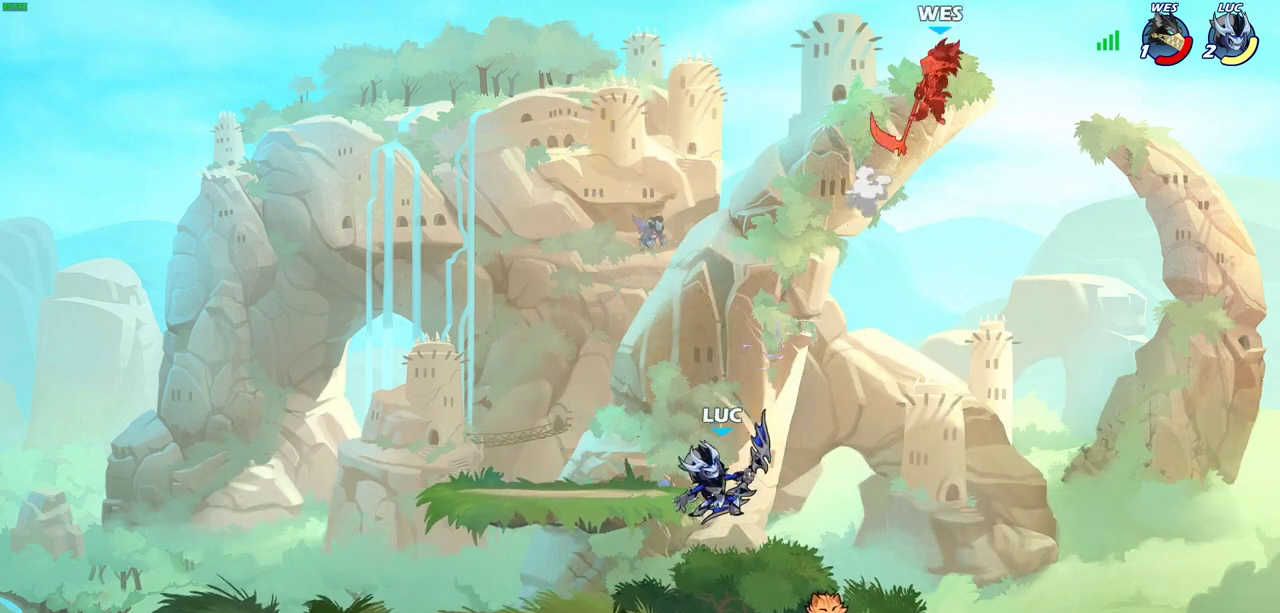
{"dt_ms": 700, "buttons": [], "left_stick": "center", "events": []}
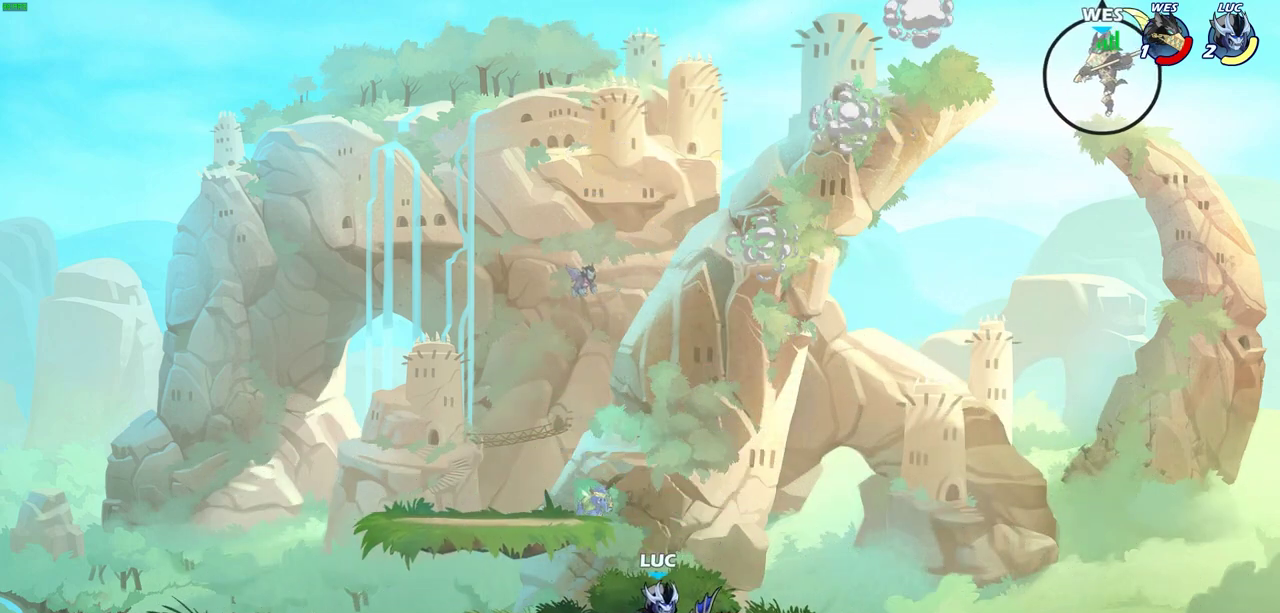
{"dt_ms": 300, "buttons": [], "left_stick": "right", "events": [[50, "CROSS", "down"], [67, "left_stick", "right"], [250, "CROSS", "up"]]}
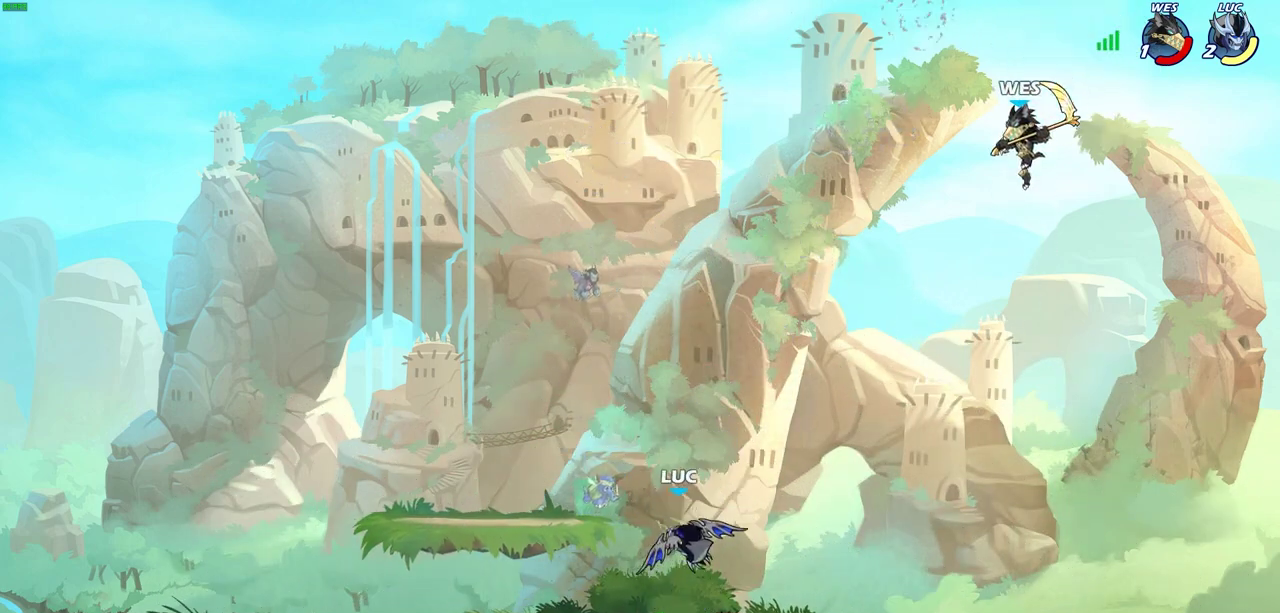
{"dt_ms": 400, "buttons": [], "left_stick": "center", "events": [[33, "CROSS", "down"], [83, "CROSS", "up"], [200, "R2", "down"], [217, "left_stick", "down"], [233, "SQUARE", "down"], [317, "R2", "up"], [317, "SQUARE", "up"], [333, "left_stick", "center"]]}
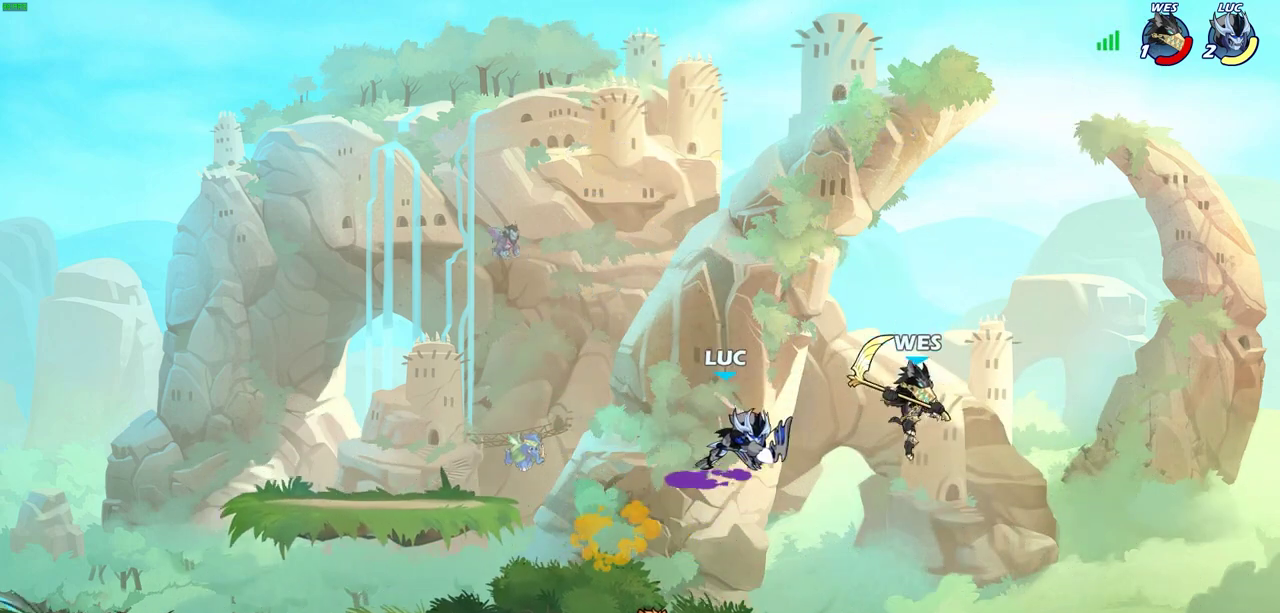
{"dt_ms": 700, "buttons": [], "left_stick": "center", "events": [[333, "left_stick", "left"], [500, "SQUARE", "down"], [500, "left_stick", "down-left"], [583, "SQUARE", "up"], [617, "left_stick", "center"]]}
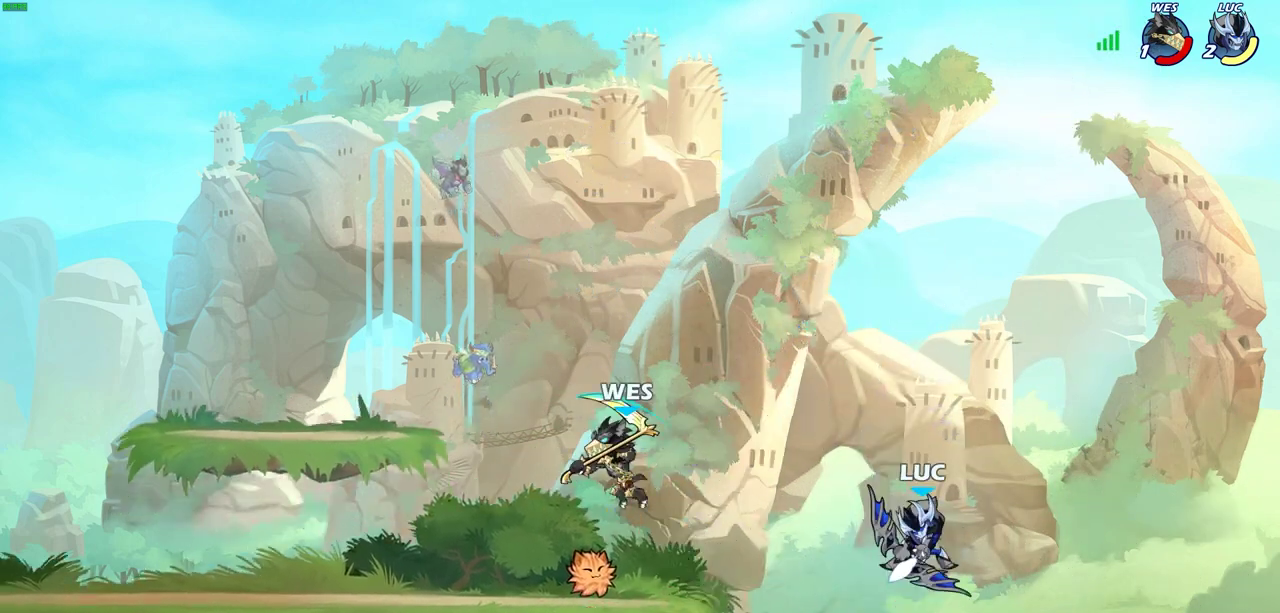
{"dt_ms": 400, "buttons": ["CROSS"], "left_stick": "up-left", "events": [[367, "left_stick", "up-left"], [400, "CROSS", "down"]]}
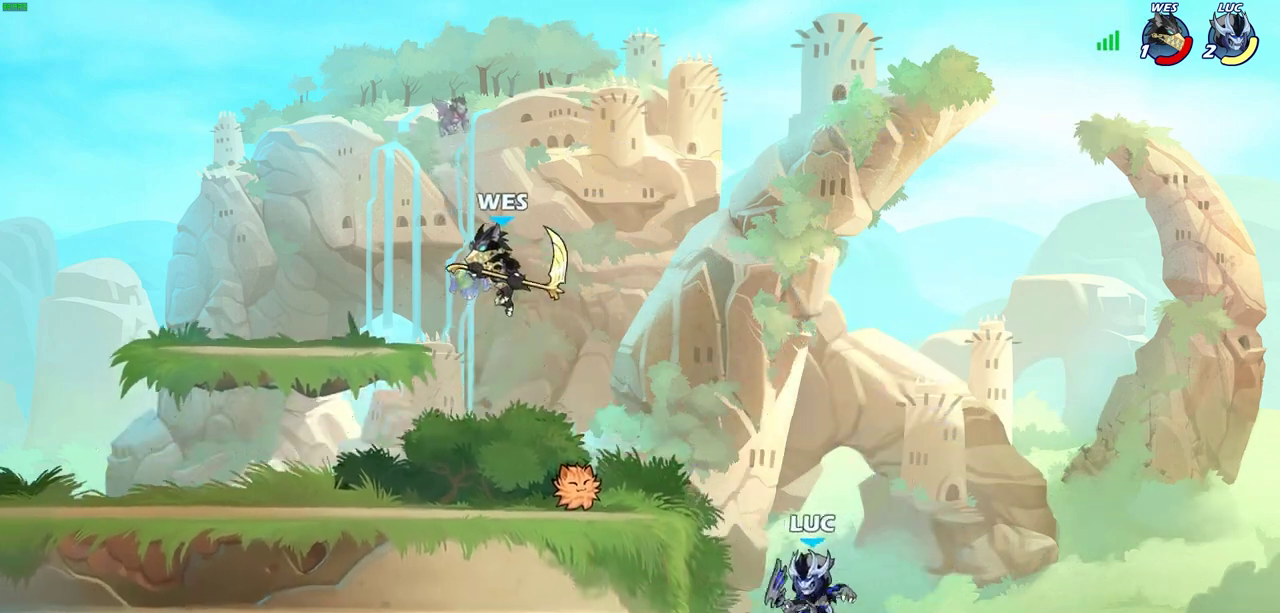
{"dt_ms": 600, "buttons": ["CROSS"], "left_stick": "up-left"}
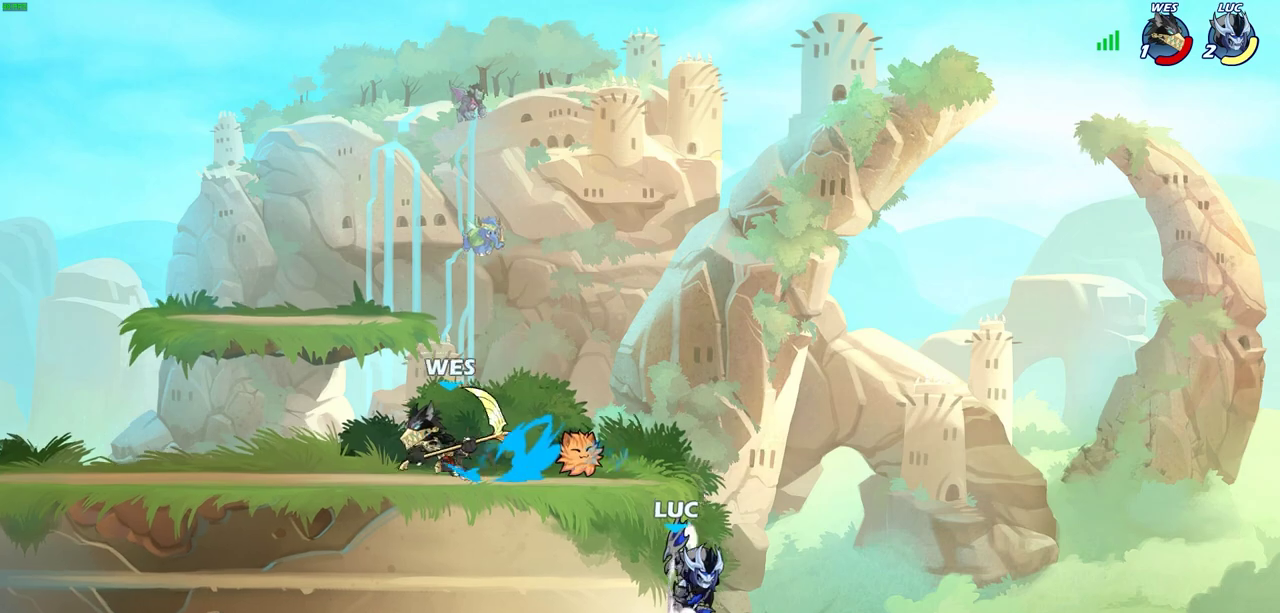
{"dt_ms": 600, "buttons": ["CROSS"], "left_stick": "up-right", "events": [[17, "CIRCLE", "down"], [33, "CROSS", "up"], [33, "left_stick", "left"], [100, "CIRCLE", "up"], [200, "left_stick", "center"], [417, "left_stick", "right"], [550, "CROSS", "down"], [600, "left_stick", "up-right"]]}
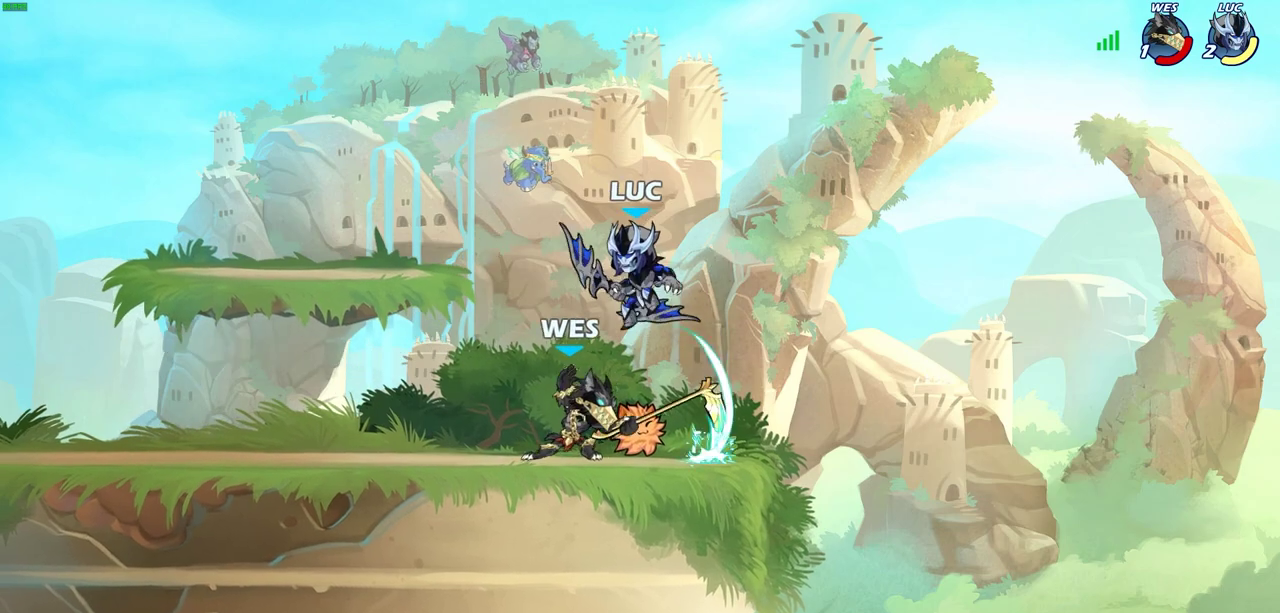
{"dt_ms": 300, "buttons": [], "left_stick": "down-left", "events": [[150, "CROSS", "up"], [217, "left_stick", "down-left"]]}
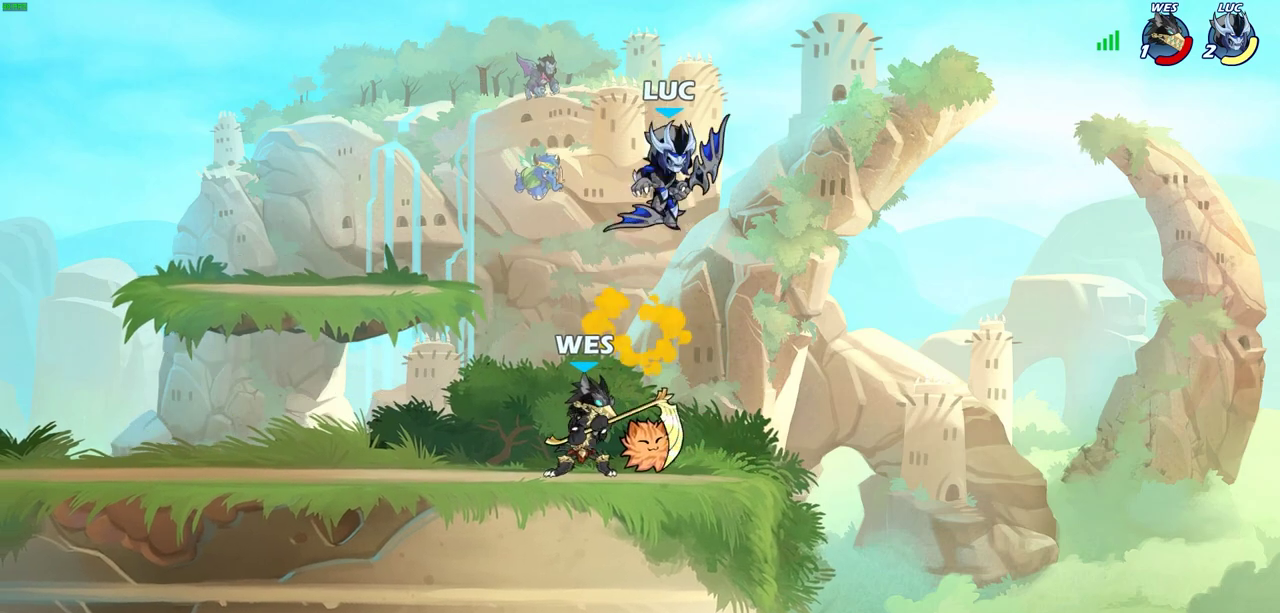
{"dt_ms": 500, "buttons": [], "left_stick": "right", "events": [[117, "left_stick", "left"], [200, "left_stick", "down-right"], [350, "left_stick", "right"]]}
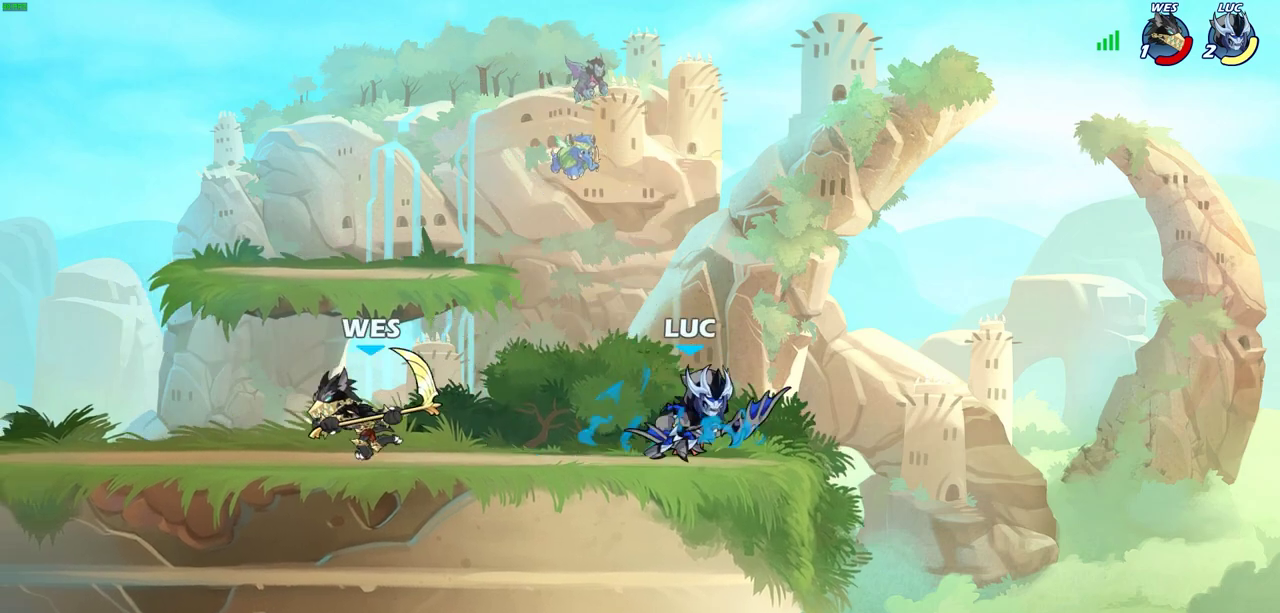
{"dt_ms": 300, "buttons": ["SQUARE"], "left_stick": "down-left", "events": [[117, "left_stick", "left"], [217, "left_stick", "down-left"], [267, "SQUARE", "down"]]}
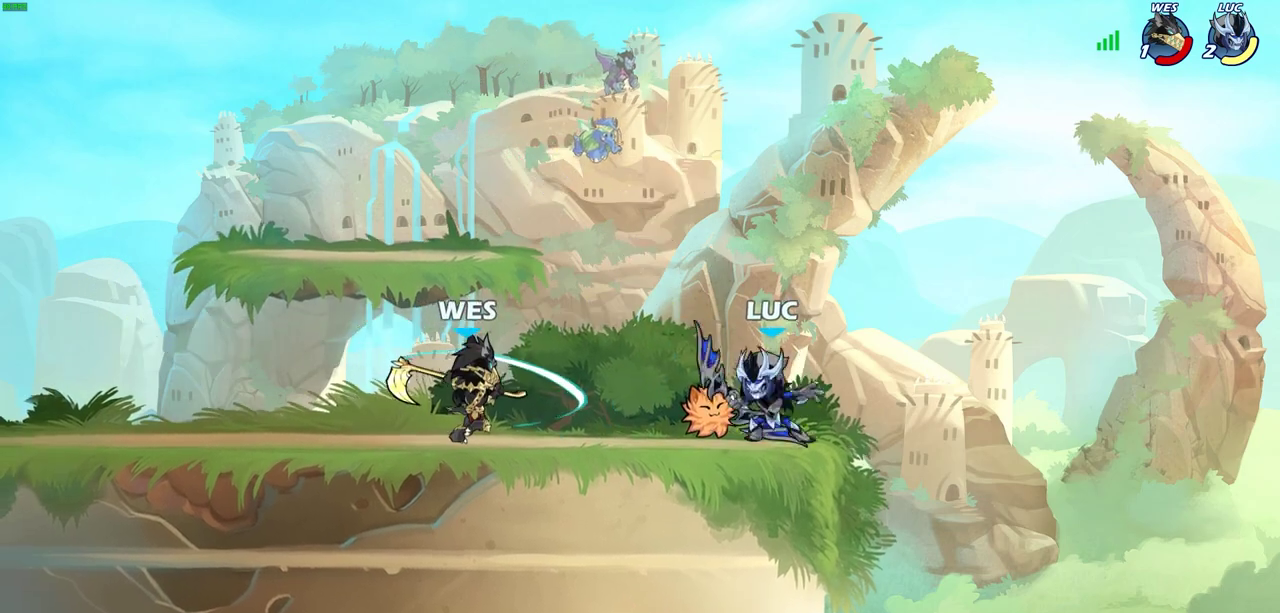
{"dt_ms": 700, "buttons": [], "left_stick": "left", "events": [[50, "SQUARE", "up"], [50, "left_stick", "center"], [400, "CROSS", "down"], [467, "CROSS", "up"], [667, "left_stick", "left"]]}
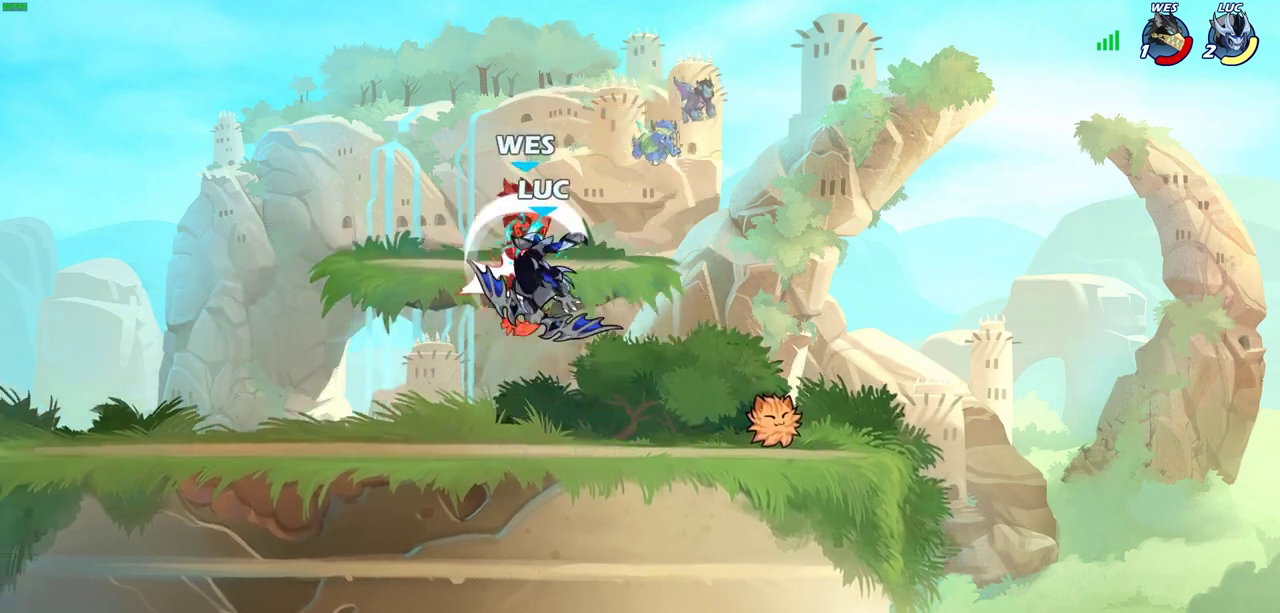
{"dt_ms": 500, "buttons": ["R2"], "left_stick": "up", "events": [[83, "left_stick", "up-left"], [217, "left_stick", "up"], [500, "R2", "down"]]}
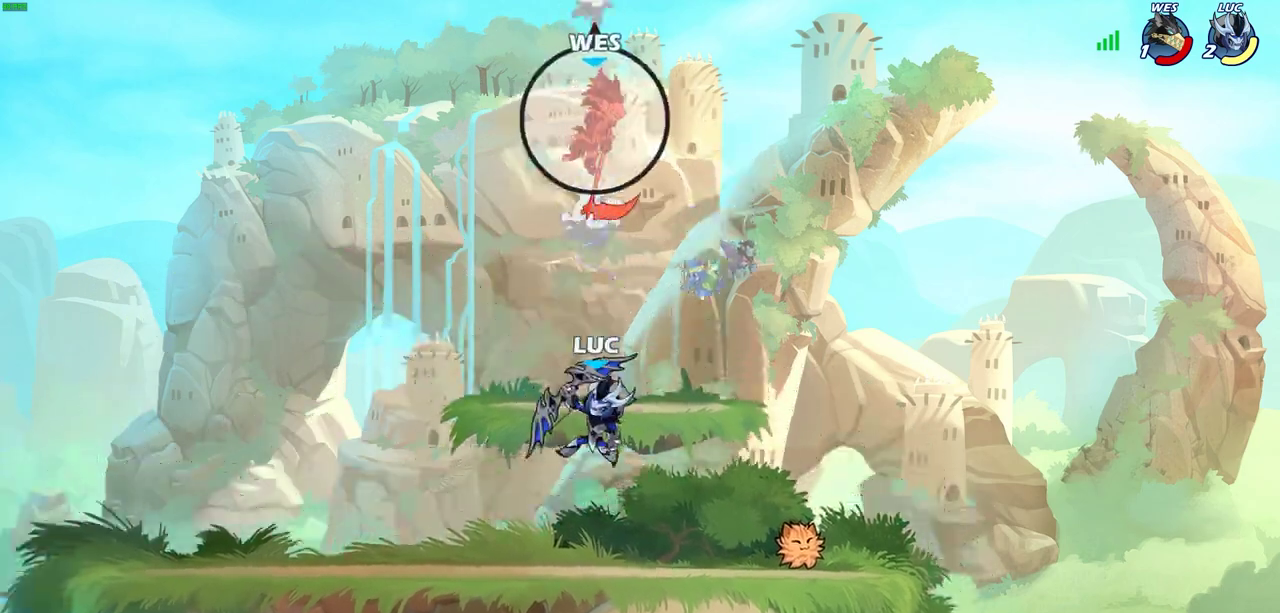
{"dt_ms": 500, "buttons": ["R2"], "left_stick": "up", "events": []}
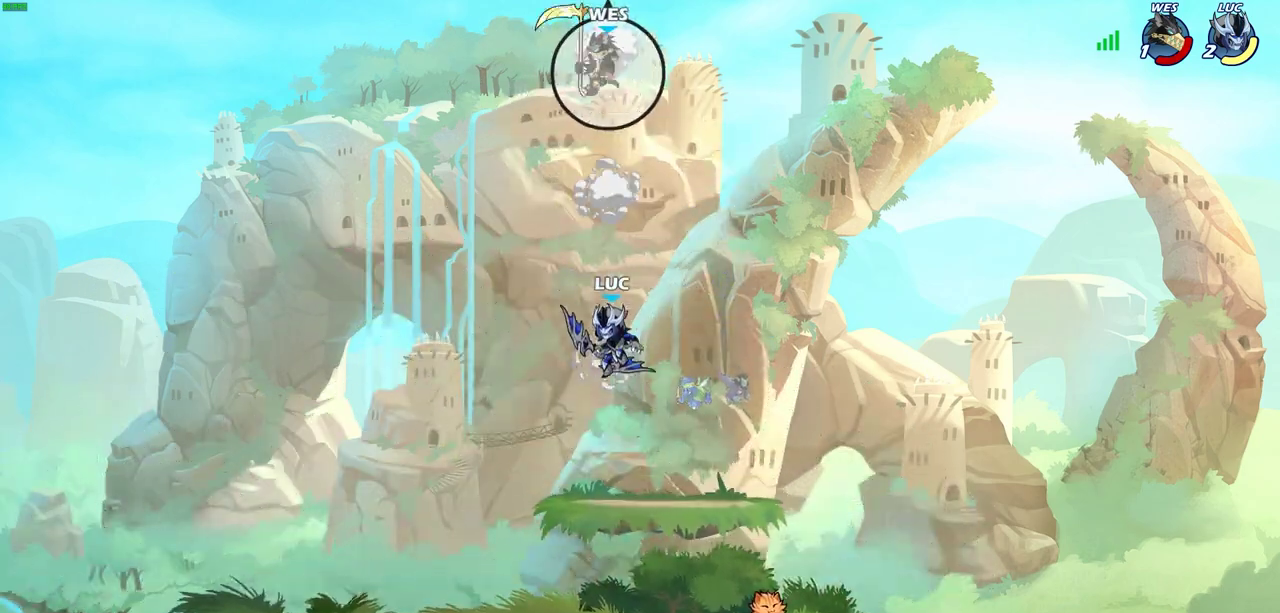
{"dt_ms": 600, "buttons": ["CROSS"], "left_stick": "left", "events": [[200, "R2", "up"], [350, "CROSS", "down"], [367, "left_stick", "up-left"], [433, "left_stick", "left"]]}
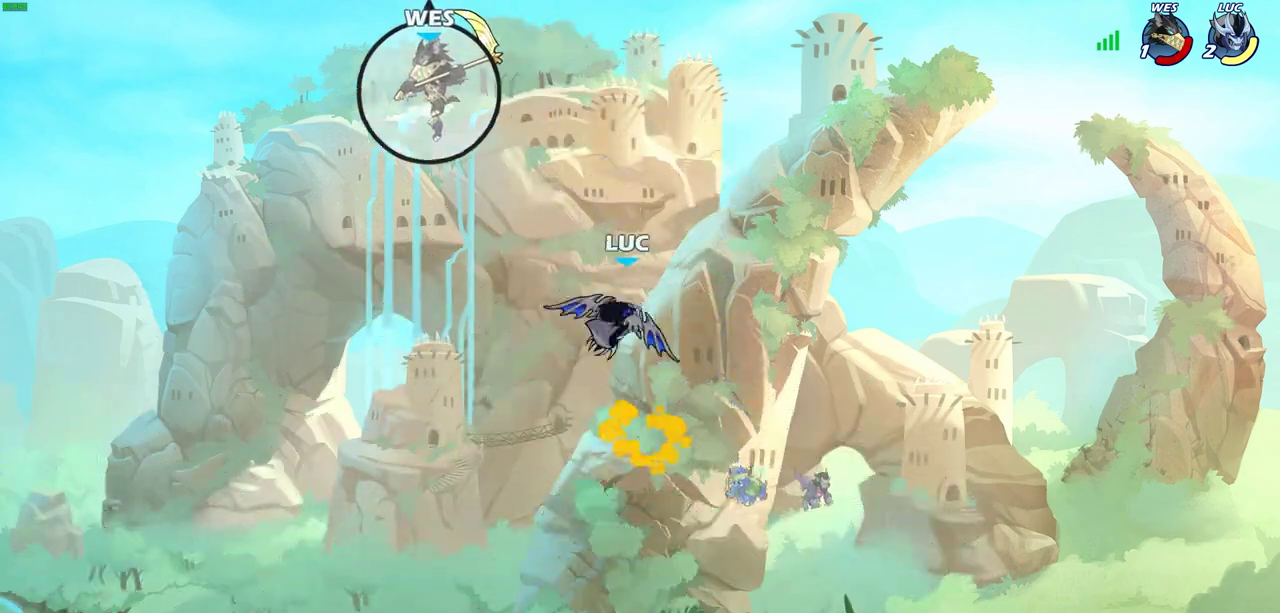
{"dt_ms": 400, "buttons": [], "left_stick": "center", "events": [[33, "CIRCLE", "down"], [50, "CROSS", "up"], [167, "CIRCLE", "up"], [300, "left_stick", "center"]]}
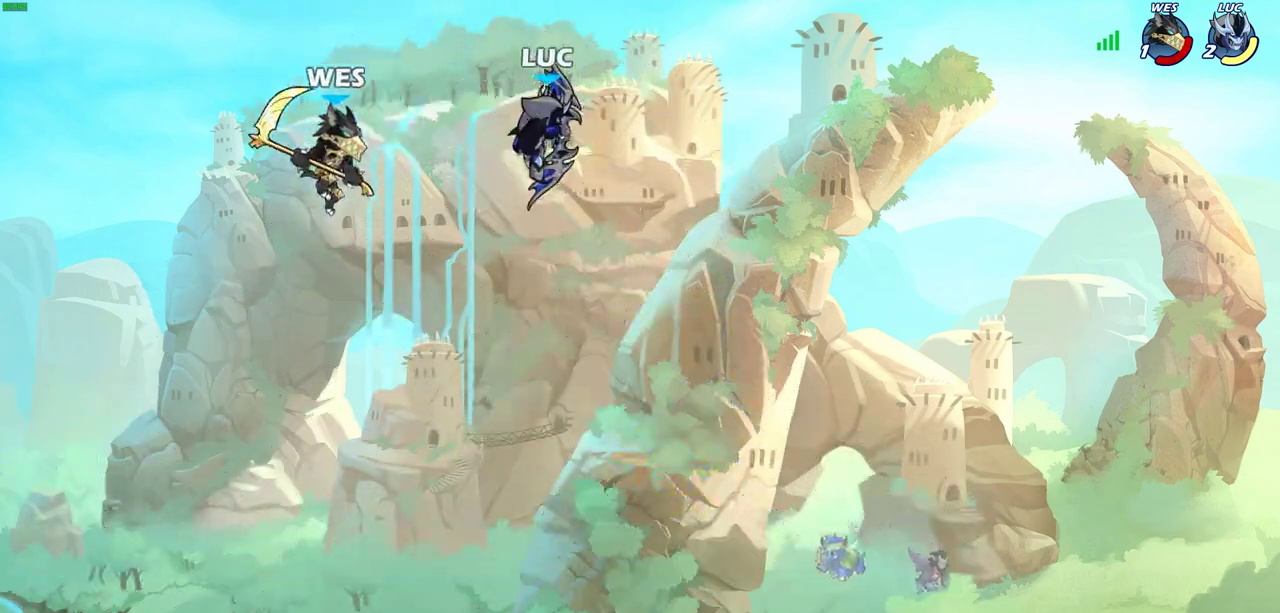
{"dt_ms": 500, "buttons": [], "left_stick": "down-right", "events": [[167, "left_stick", "right"], [500, "left_stick", "down-right"]]}
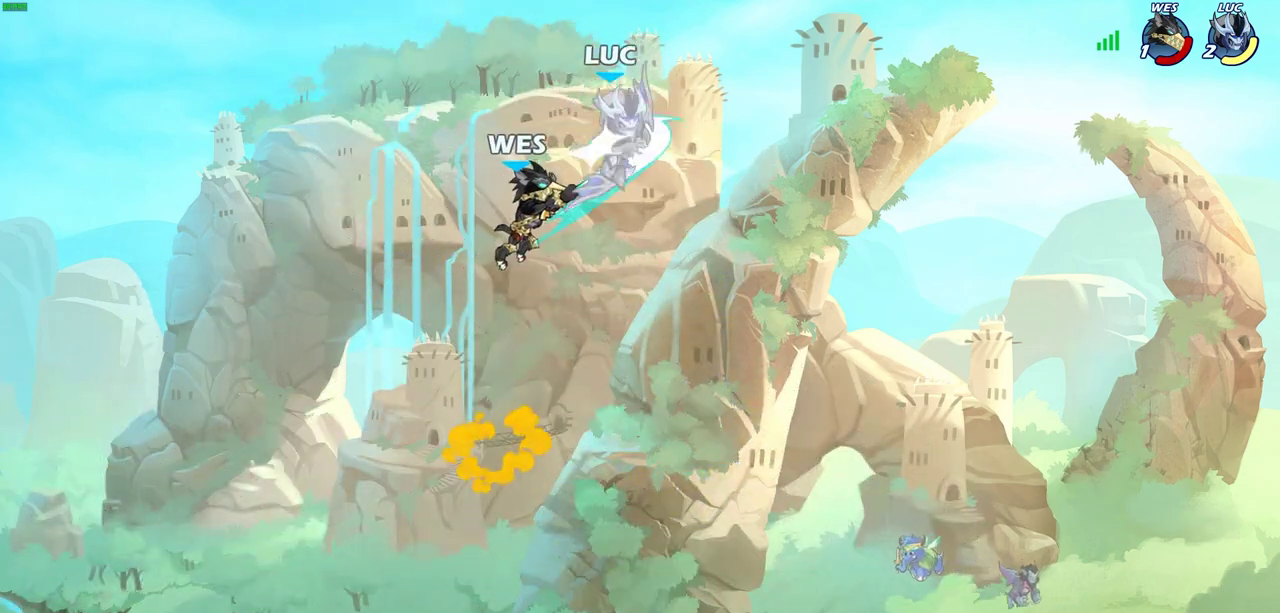
{"dt_ms": 300, "buttons": [], "left_stick": "down-left", "events": [[117, "left_stick", "down"], [217, "left_stick", "down-left"]]}
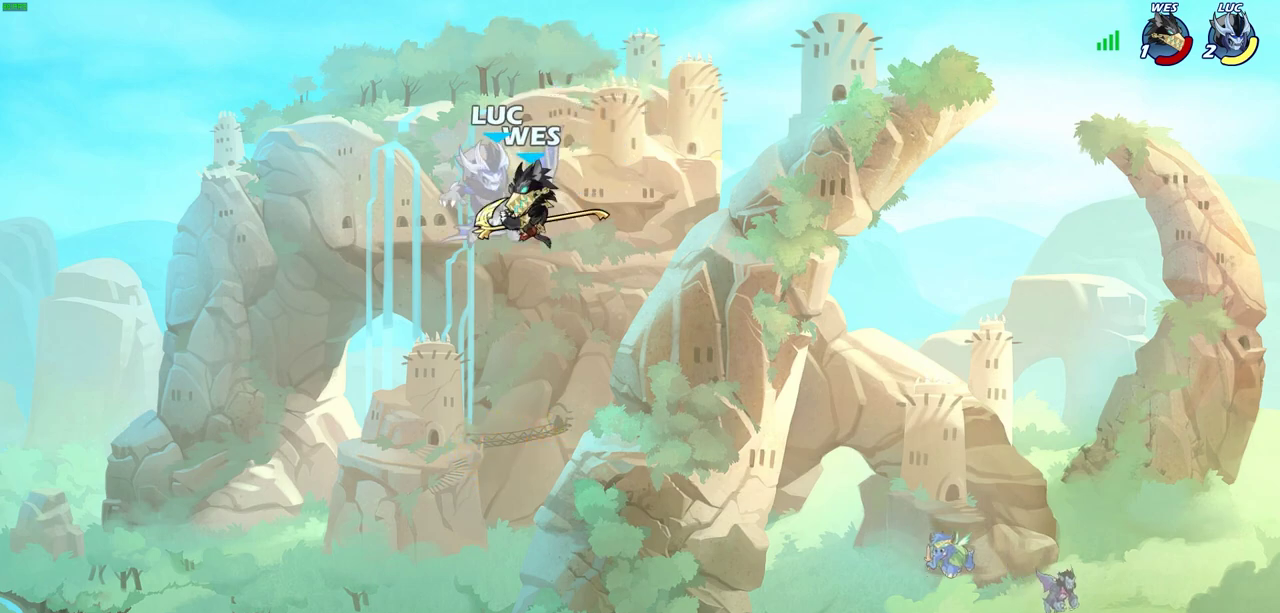
{"dt_ms": 700, "buttons": [], "left_stick": "right", "events": [[17, "left_stick", "center"], [433, "left_stick", "right"], [467, "CROSS", "down"], [667, "CROSS", "up"]]}
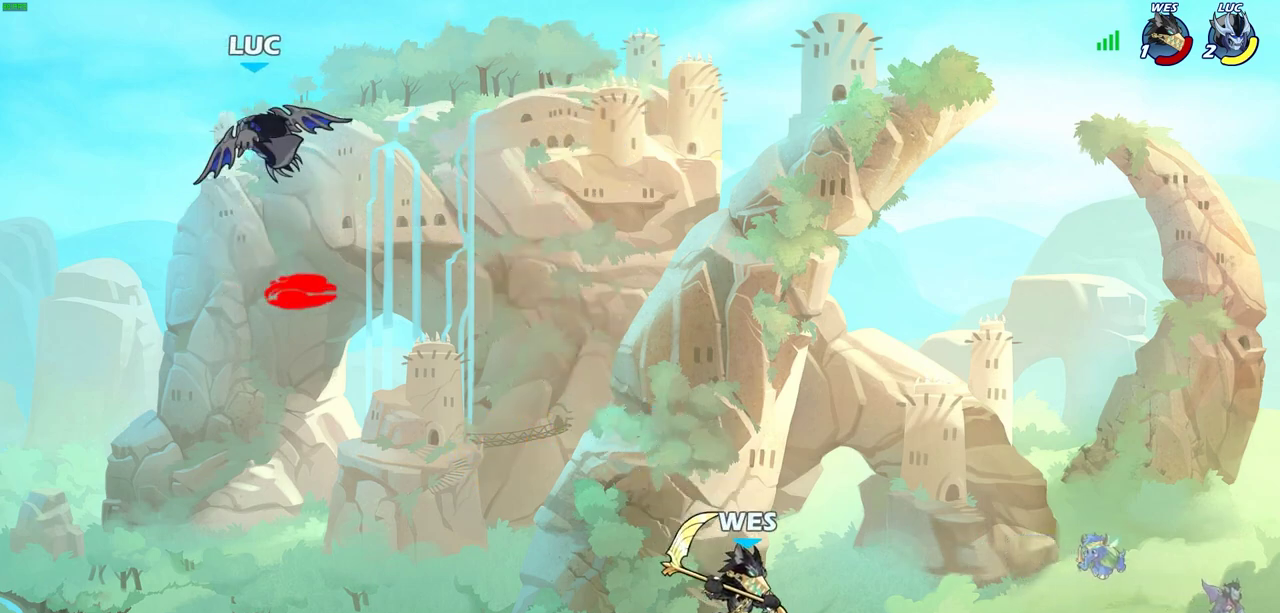
{"dt_ms": 600, "buttons": [], "left_stick": "center", "events": [[167, "left_stick", "down-right"], [417, "left_stick", "up-left"], [533, "left_stick", "center"]]}
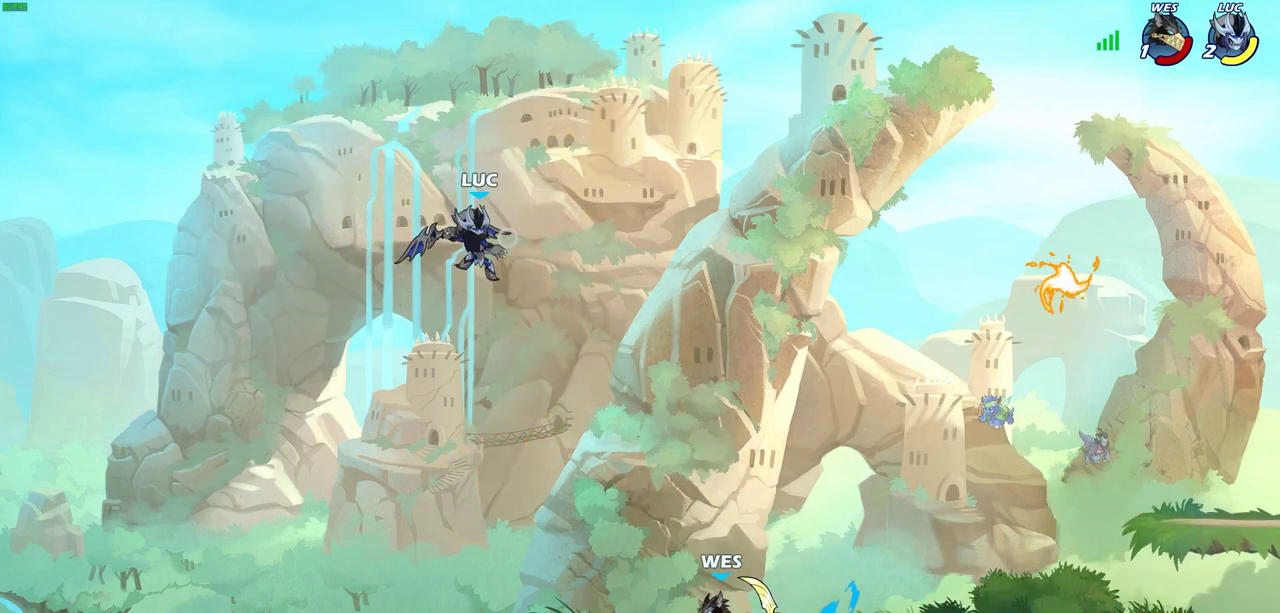
{"dt_ms": 600, "buttons": [], "left_stick": "right", "events": [[200, "left_stick", "right"]]}
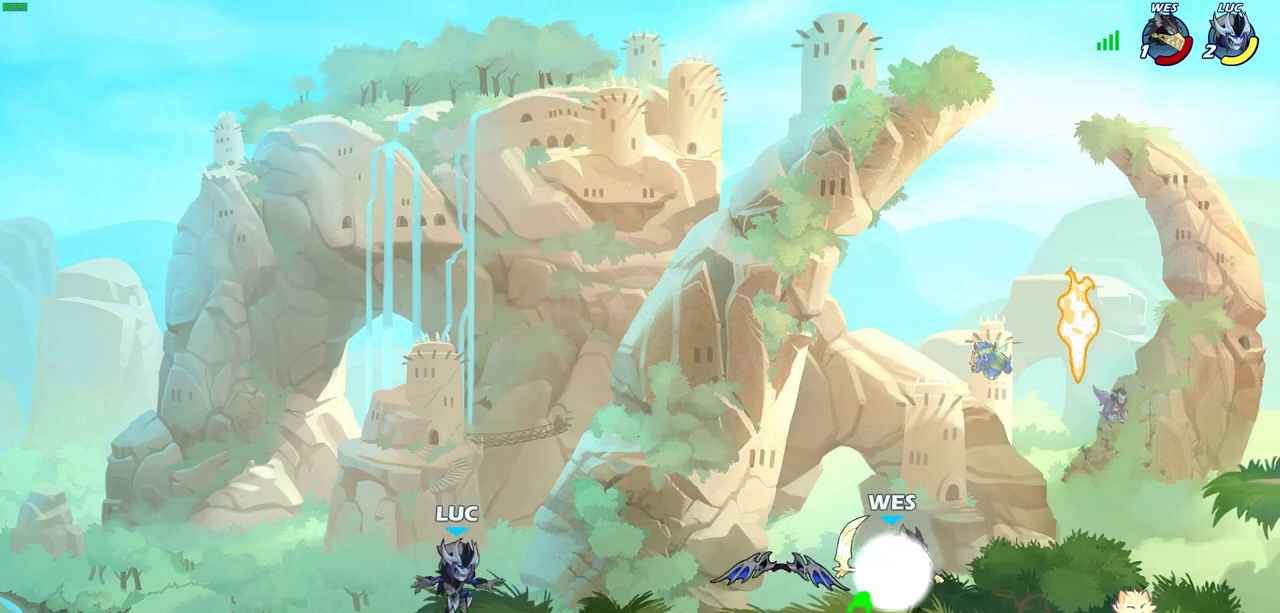
{"dt_ms": 300, "buttons": [], "left_stick": "left", "events": [[283, "left_stick", "left"]]}
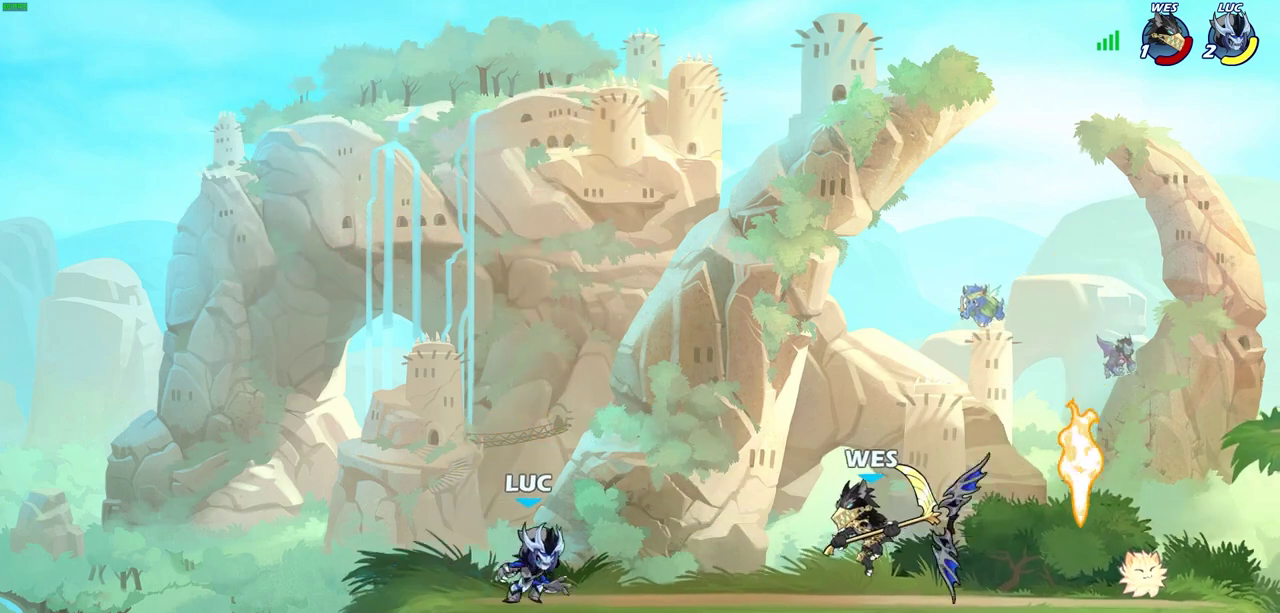
{"dt_ms": 400, "buttons": ["CIRCLE", "R2"], "left_stick": "right", "events": [[117, "left_stick", "up-left"], [217, "left_stick", "right"], [333, "R2", "down"], [350, "CIRCLE", "down"]]}
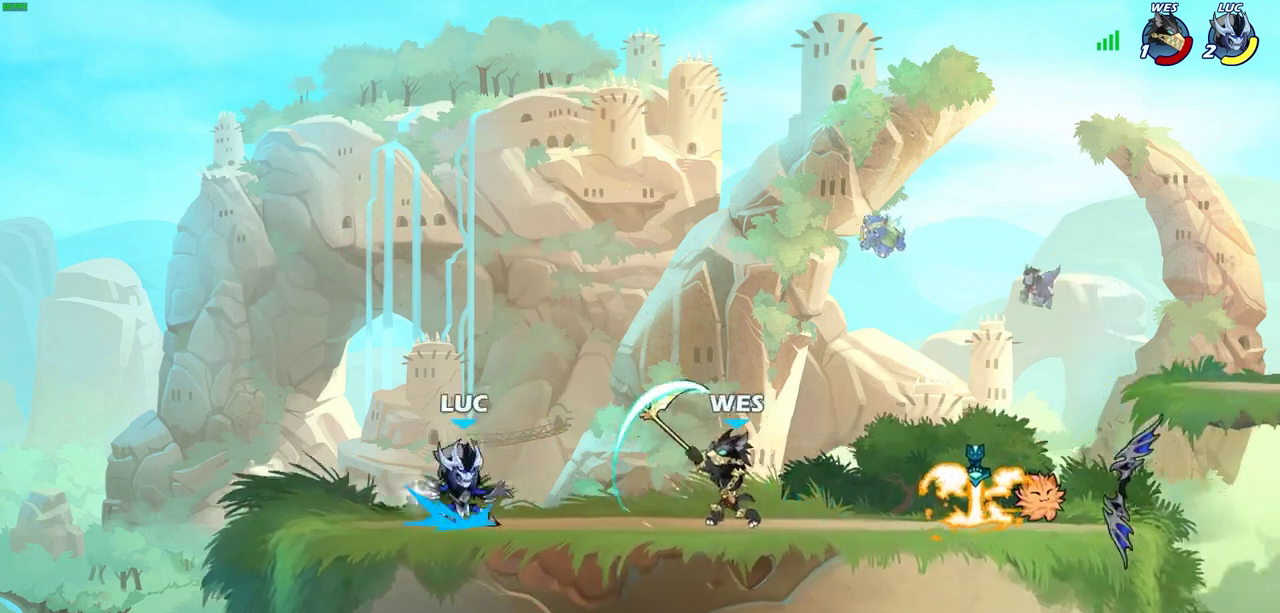
{"dt_ms": 800, "buttons": [], "left_stick": "center"}